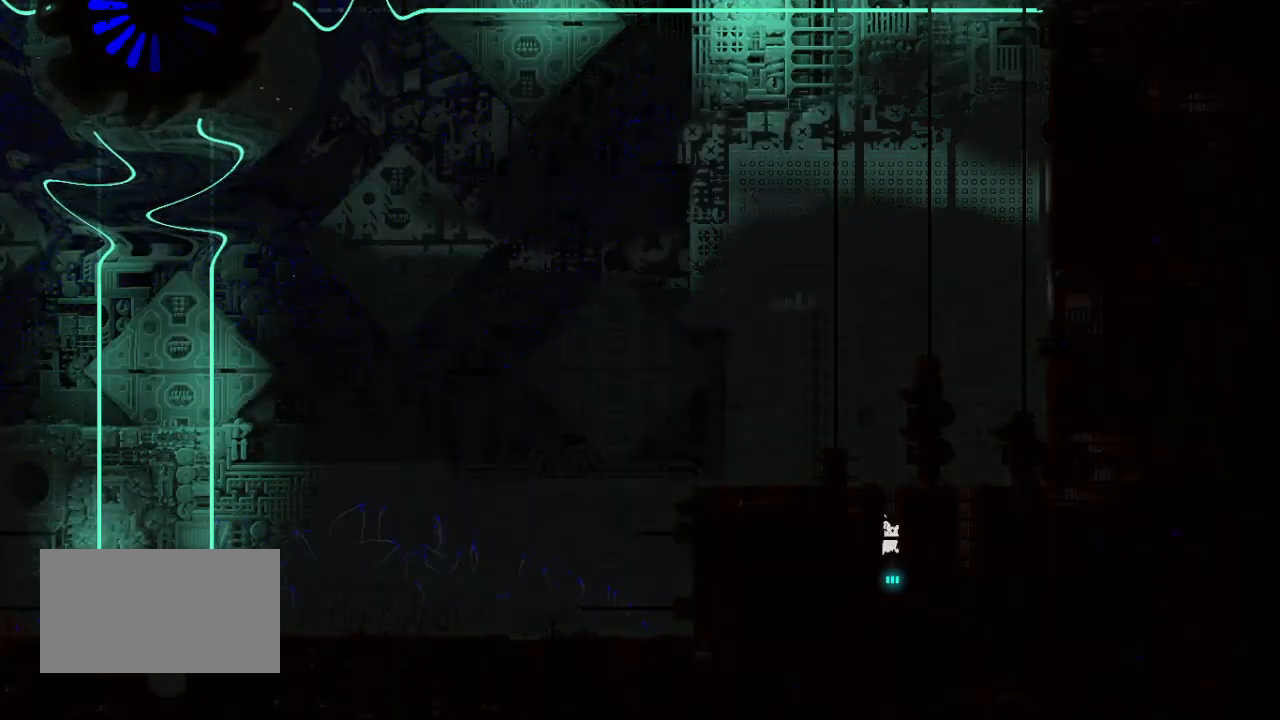
Gameplay with keyboard and mouse; each line is a JSON object with the keys held at the frame after it. "events" lists presses ("down") and releases ("up") of "down", "grab", "jump", "left", "right", "throw" and "up" between this image and that frame as [ms after this image, input, new state], when the widget could be followed in between. No other keys are recorded. Mouse buttons are not recorded. Key names are as the overlay labels them; some are game actions (e.g. jump) rather than physical keys. Not read: mouse_move.
{"keys": ["up"], "events": [[100, "jump", "down"], [233, "jump", "up"]]}
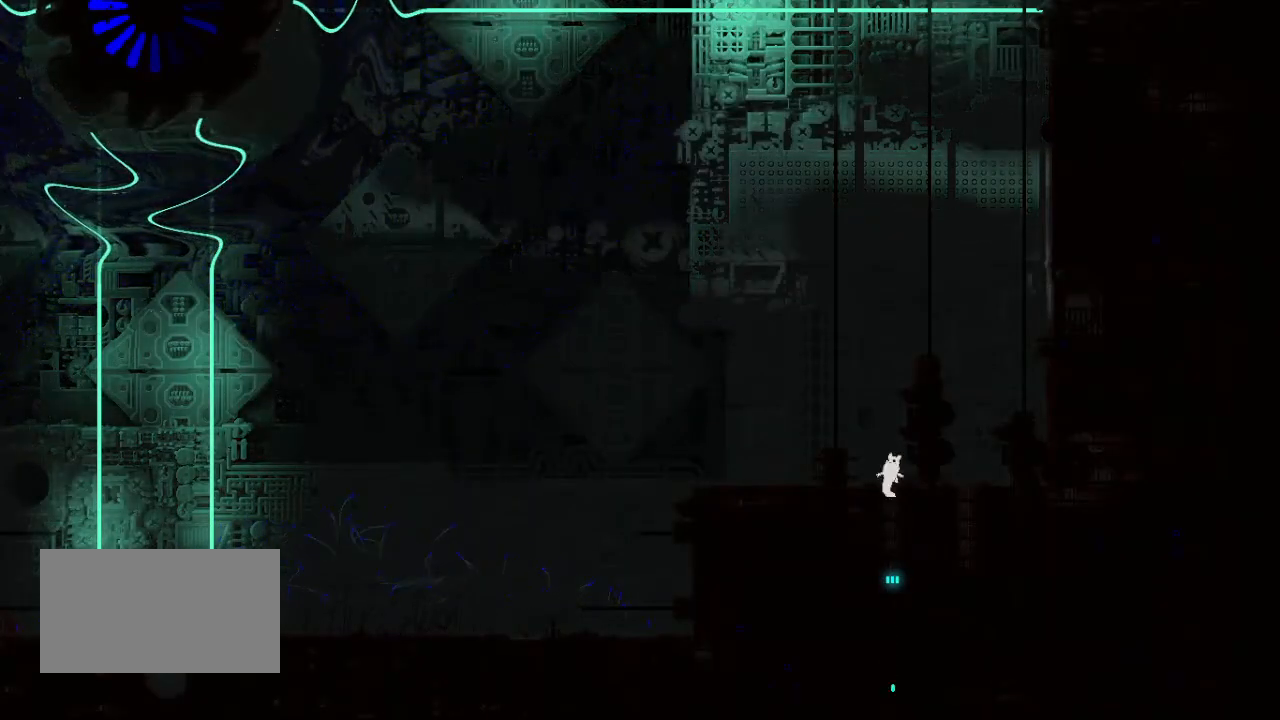
{"keys": ["up"], "events": []}
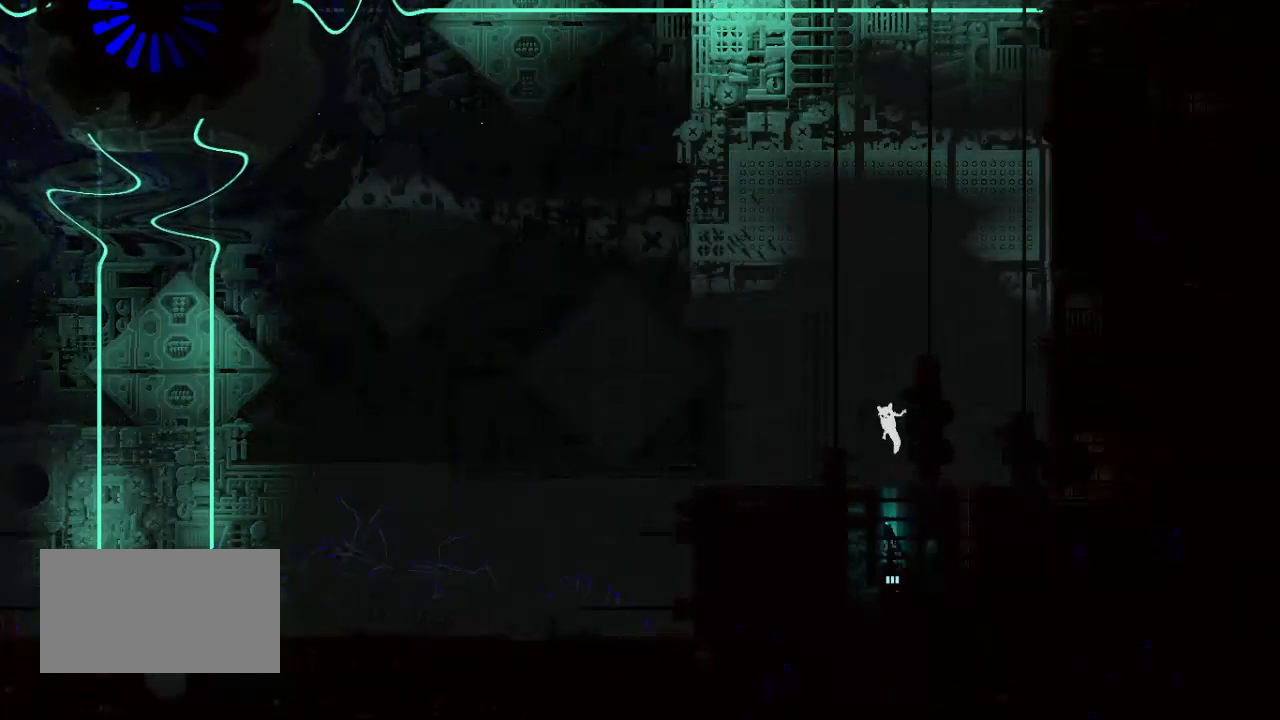
{"keys": ["right", "up"], "events": [[33, "right", "down"], [283, "right", "up"], [483, "right", "down"]]}
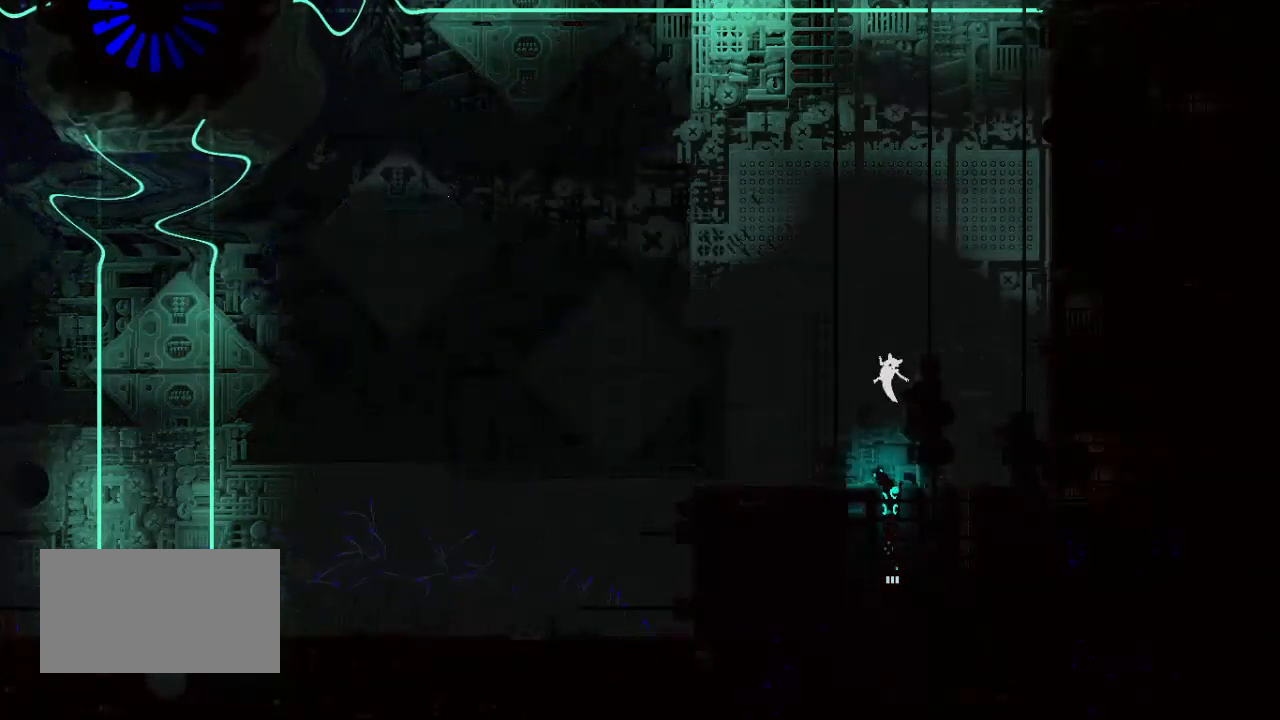
{"keys": ["up"], "events": [[167, "right", "up"], [283, "right", "down"], [467, "right", "up"]]}
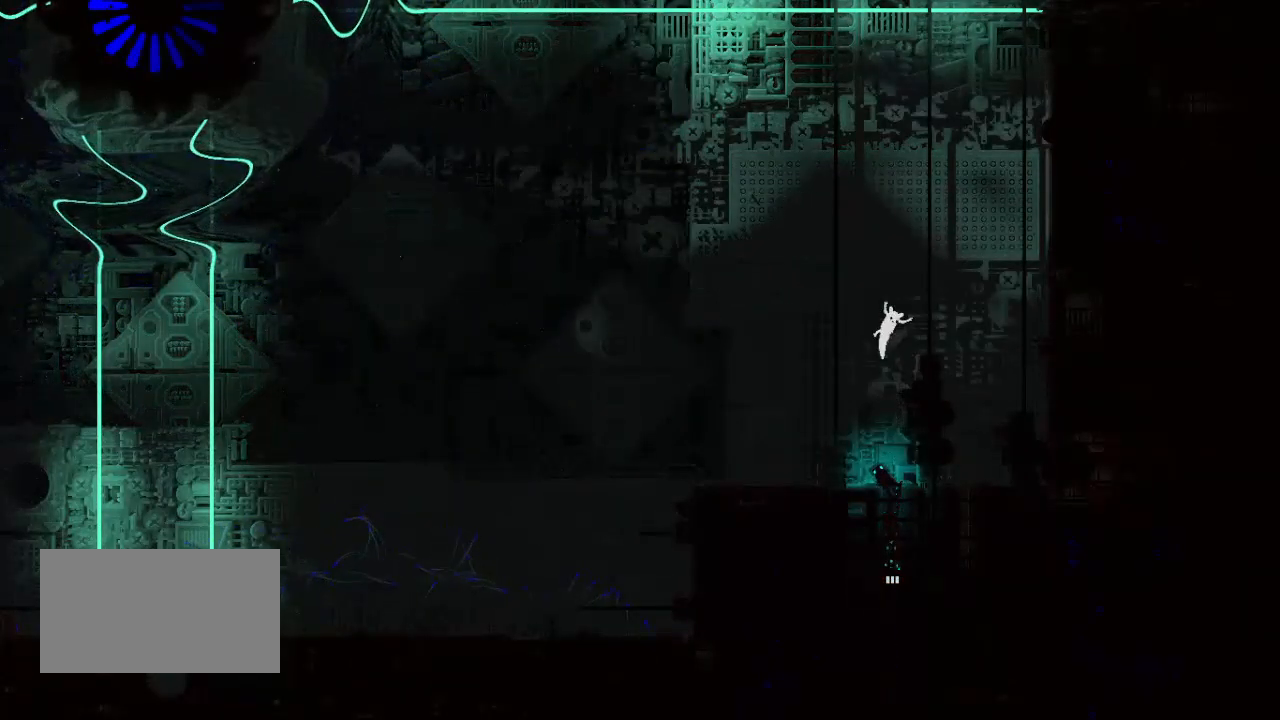
{"keys": ["right", "up"], "events": [[50, "right", "down"]]}
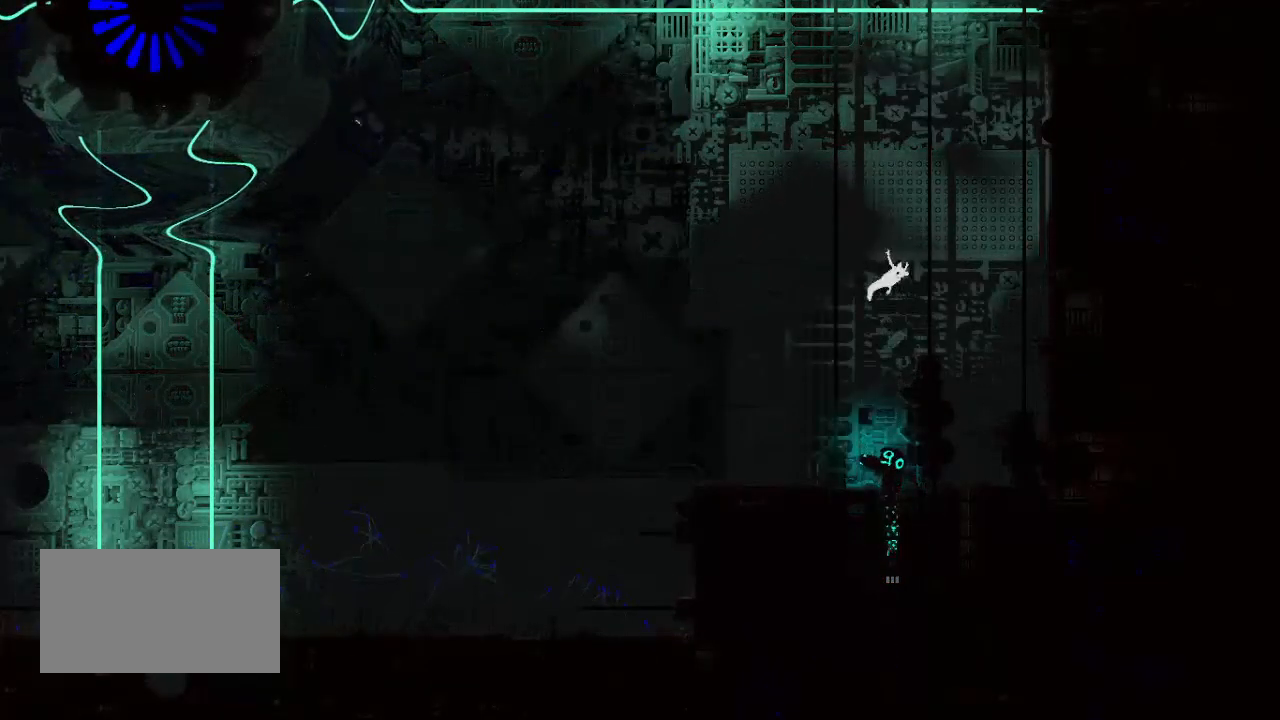
{"keys": ["right", "up"], "events": [[250, "right", "up"], [433, "right", "down"]]}
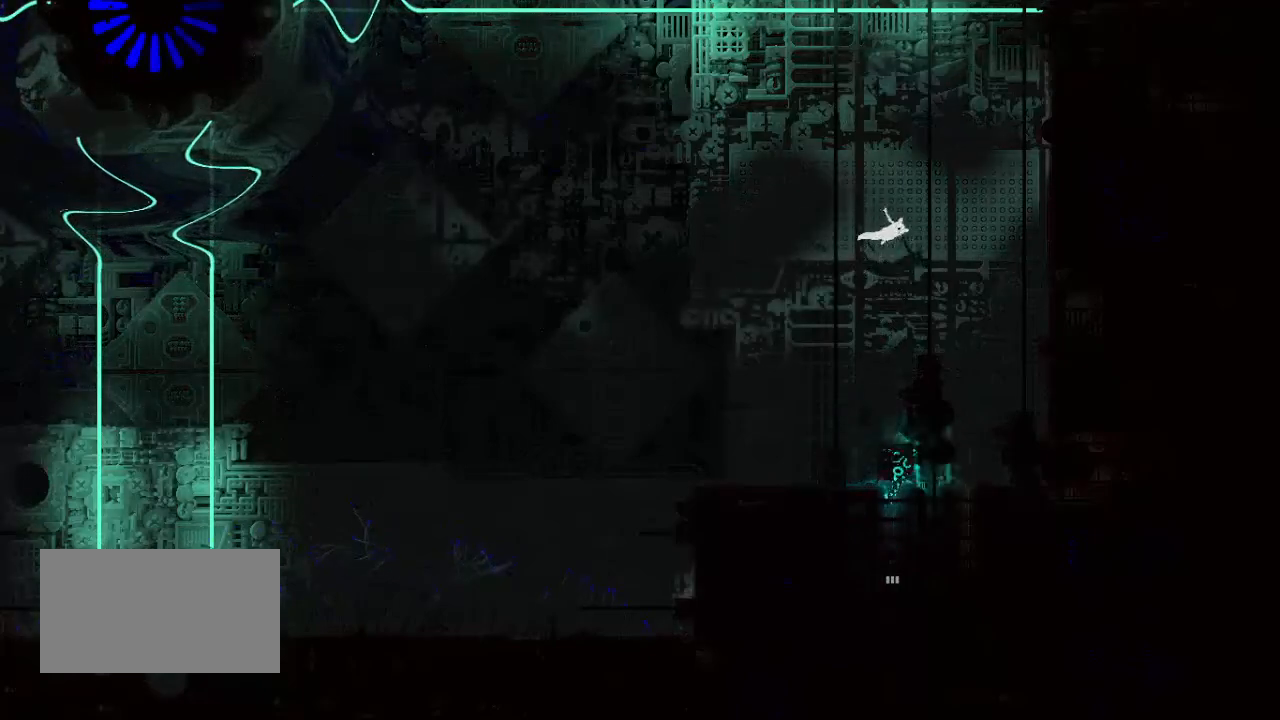
{"keys": ["right", "up"], "events": [[183, "right", "up"], [283, "right", "down"]]}
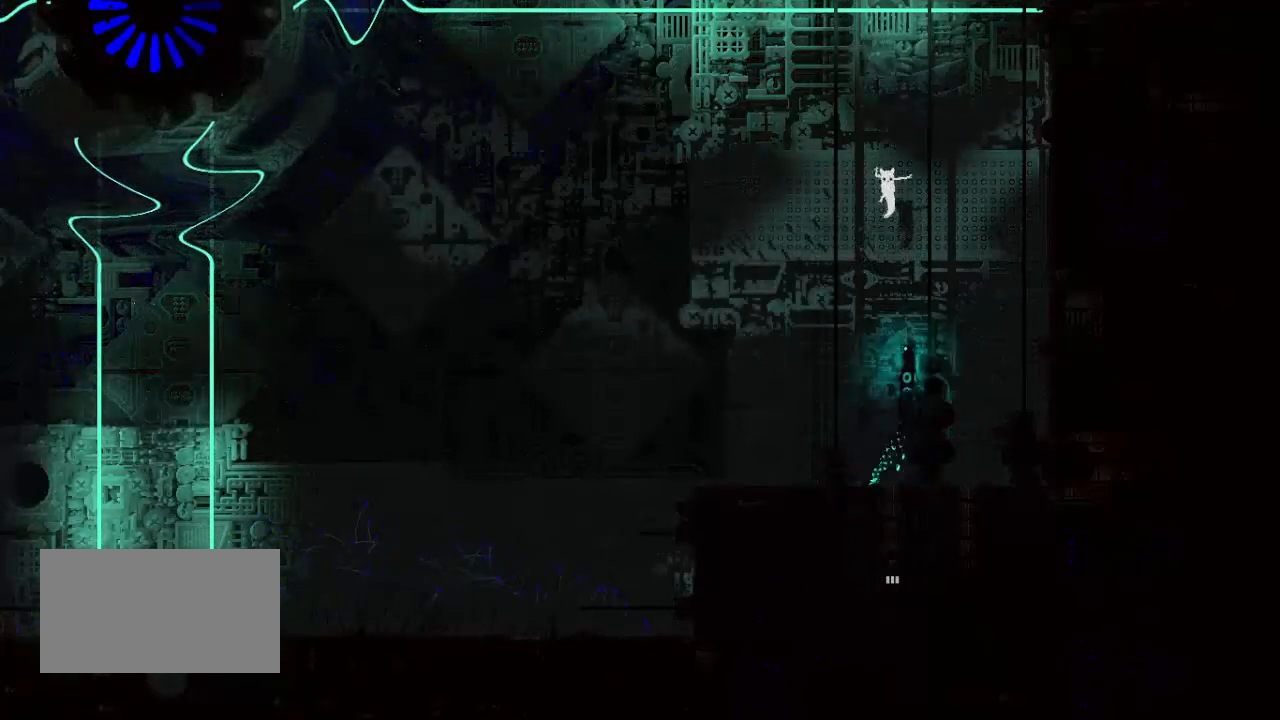
{"keys": ["right", "up"], "events": [[33, "right", "up"], [167, "right", "down"], [383, "right", "up"], [483, "right", "down"]]}
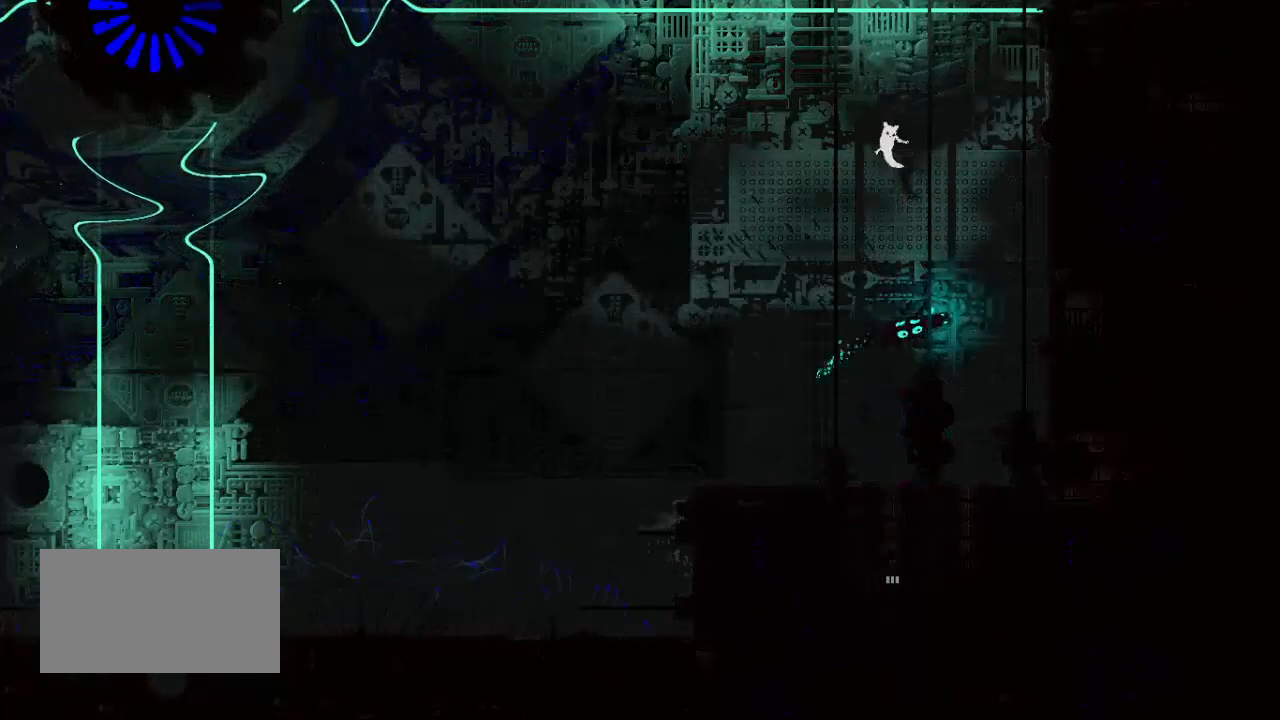
{"keys": ["right", "up"], "events": [[217, "right", "up"], [333, "right", "down"]]}
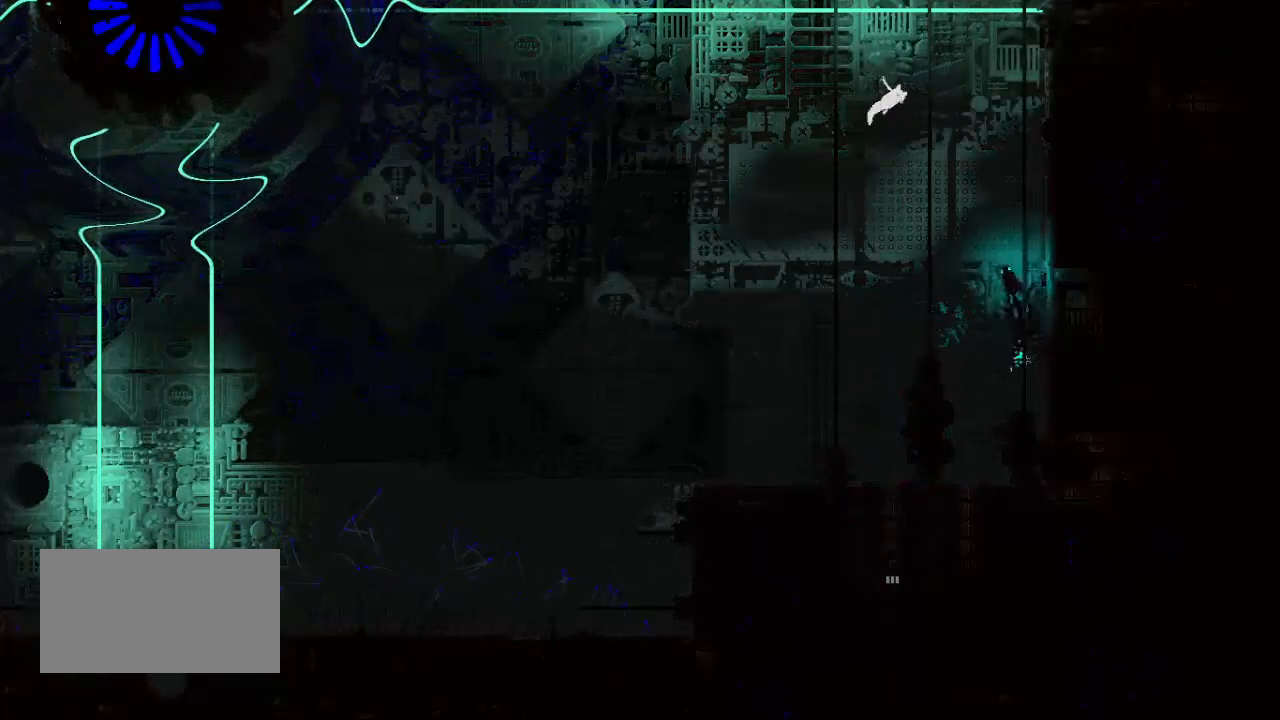
{"keys": ["right", "up"], "events": [[17, "right", "up"], [117, "right", "down"], [283, "right", "up"], [400, "right", "down"]]}
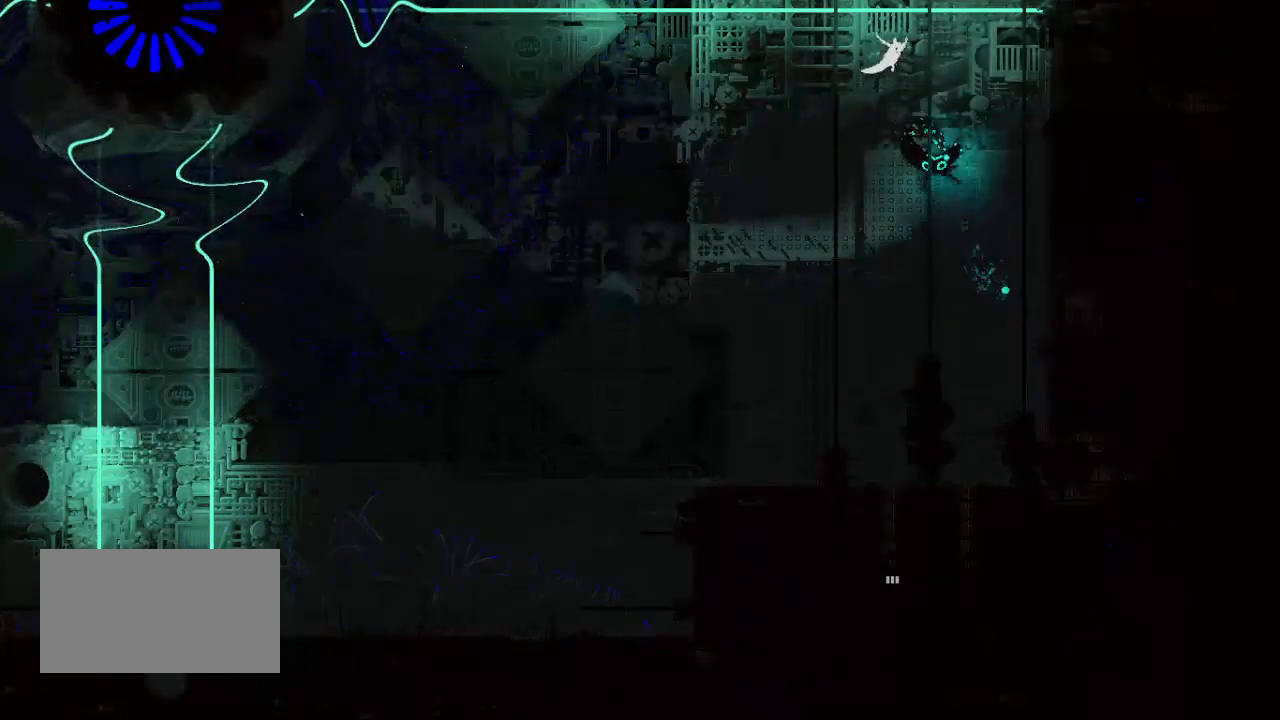
{"keys": ["up"], "events": [[117, "right", "up"], [217, "right", "down"], [417, "right", "up"]]}
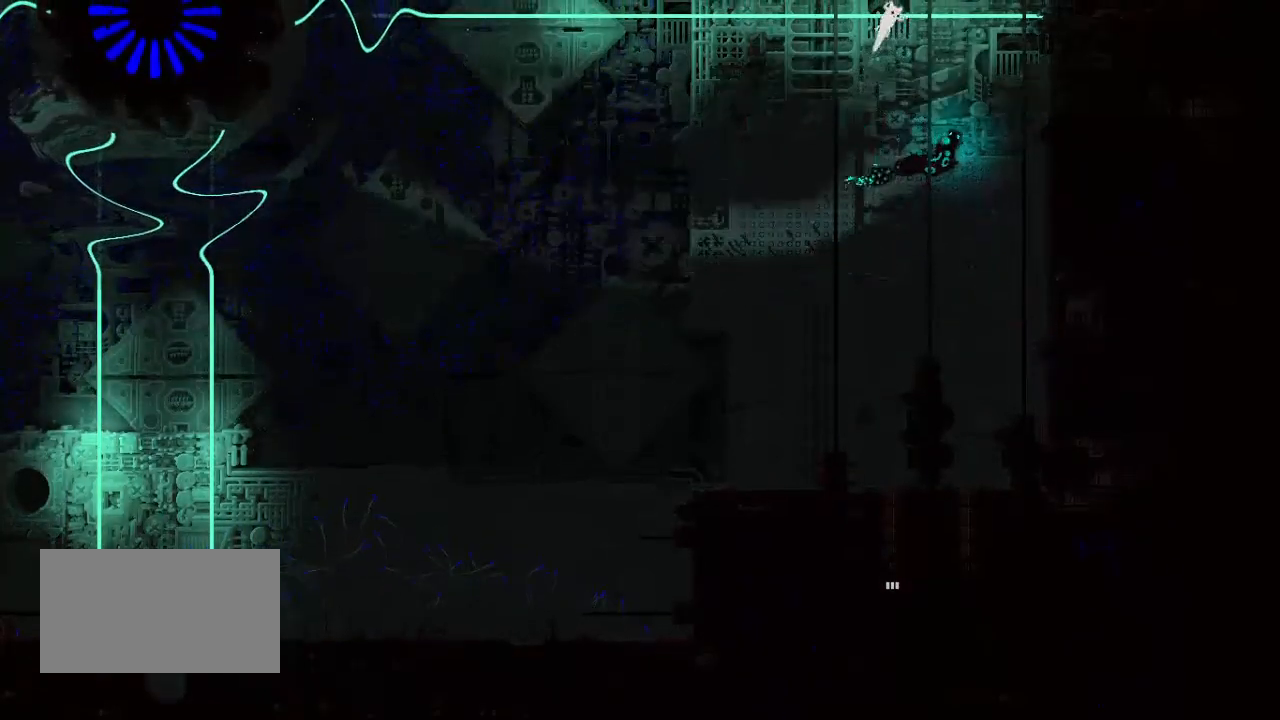
{"keys": ["right", "up"], "events": [[83, "right", "down"], [267, "right", "up"], [367, "right", "down"]]}
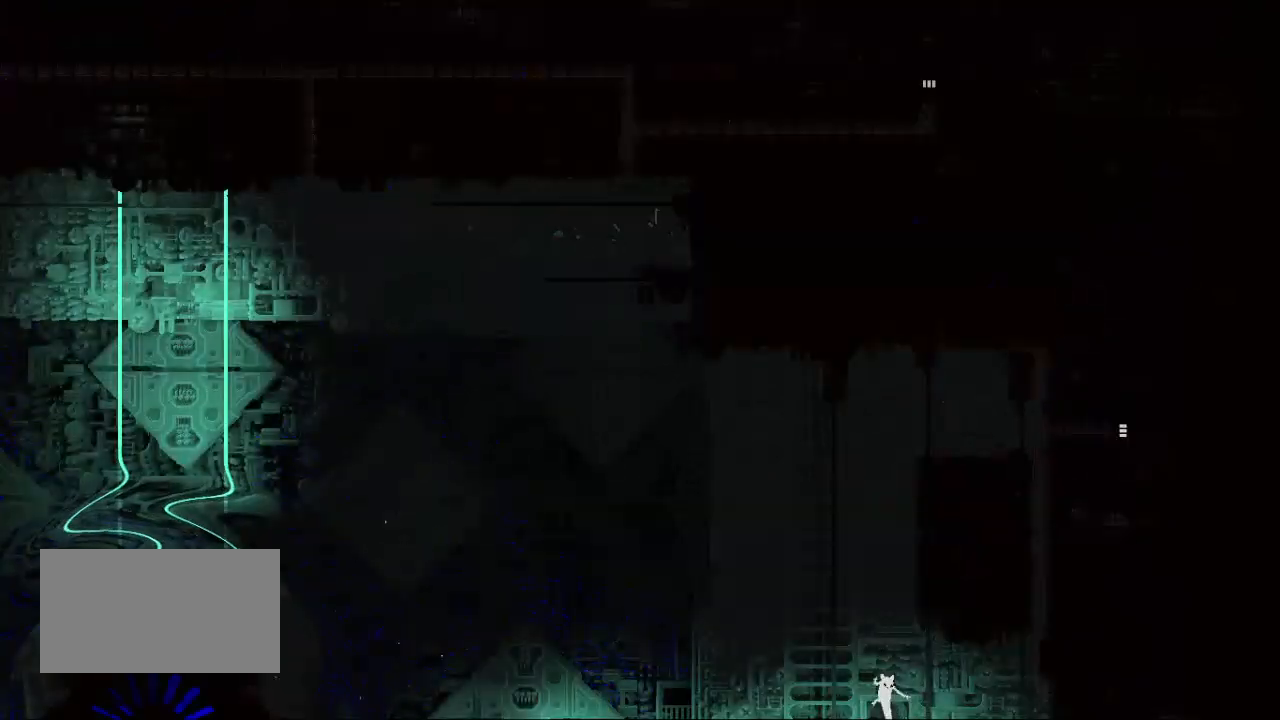
{"keys": ["right", "up"], "events": [[50, "right", "up"], [150, "right", "down"], [350, "right", "up"], [450, "right", "down"]]}
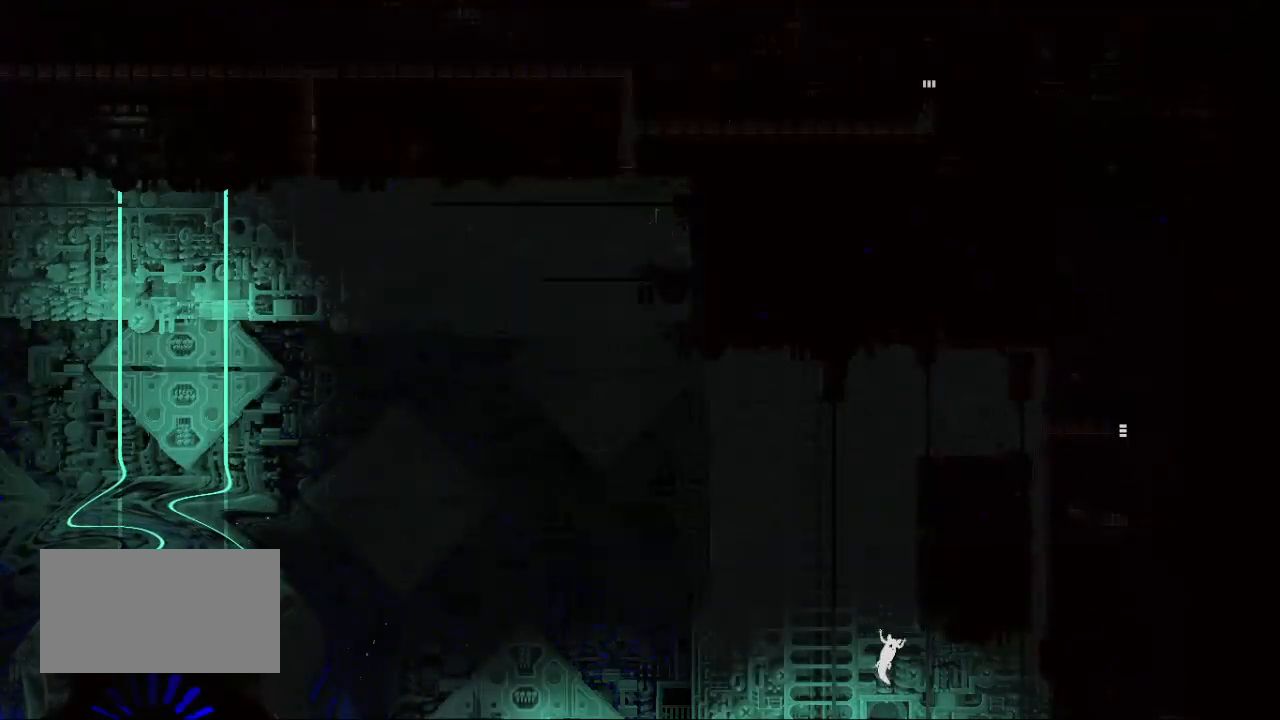
{"keys": ["up"], "events": [[83, "right", "up"]]}
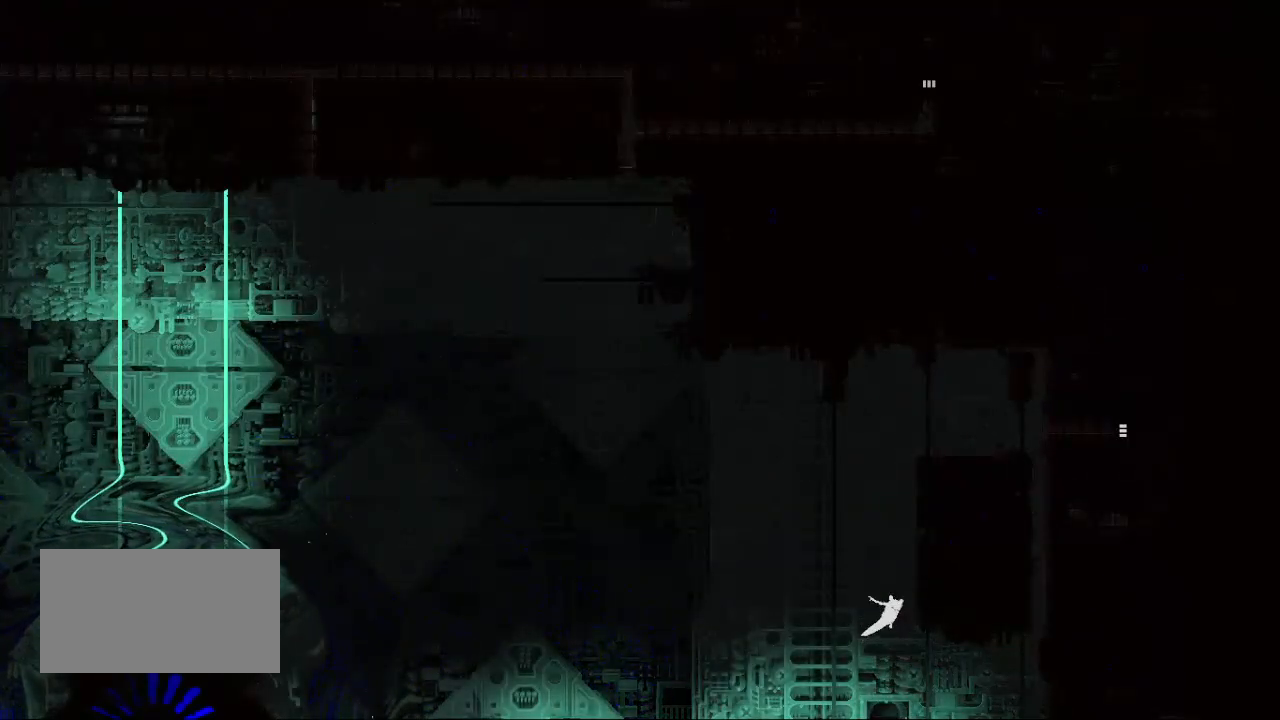
{"keys": ["up"], "events": [[83, "right", "down"], [267, "right", "up"], [300, "right", "down"], [500, "right", "up"]]}
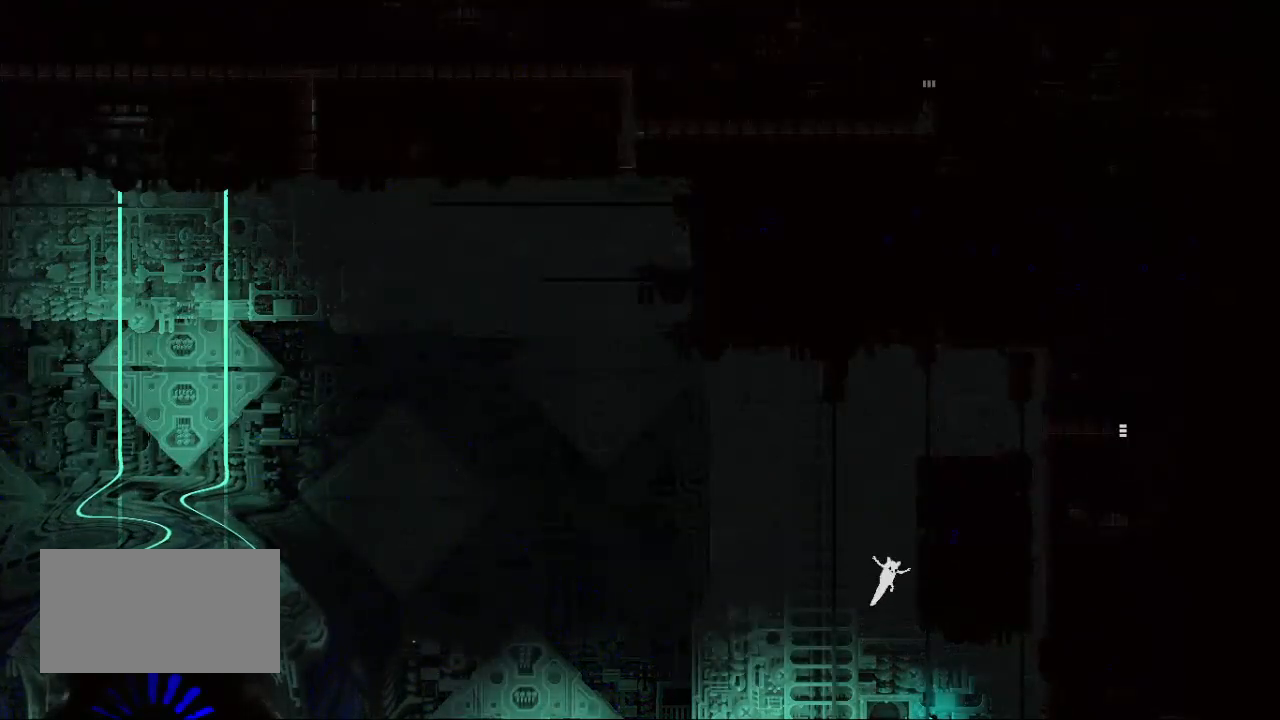
{"keys": ["right", "up"], "events": [[100, "right", "down"], [283, "right", "up"], [400, "right", "down"]]}
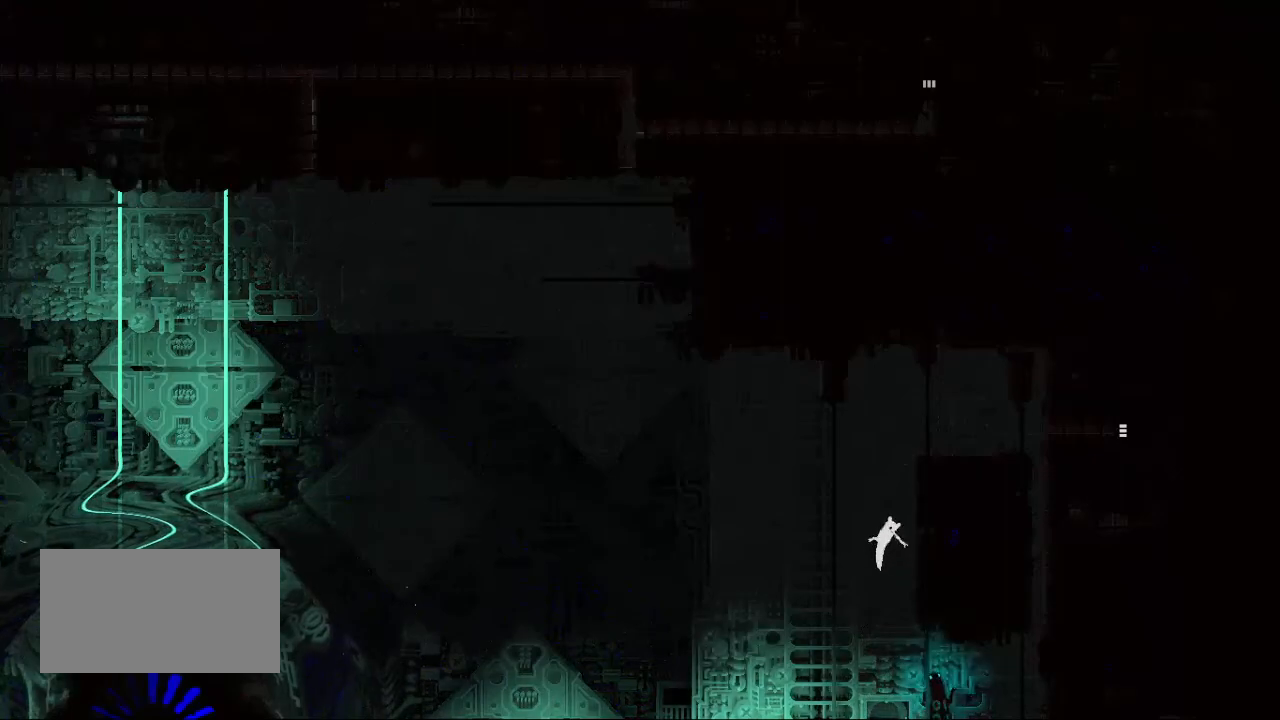
{"keys": ["right", "up"], "events": [[83, "right", "up"], [167, "right", "down"], [383, "right", "up"], [467, "right", "down"]]}
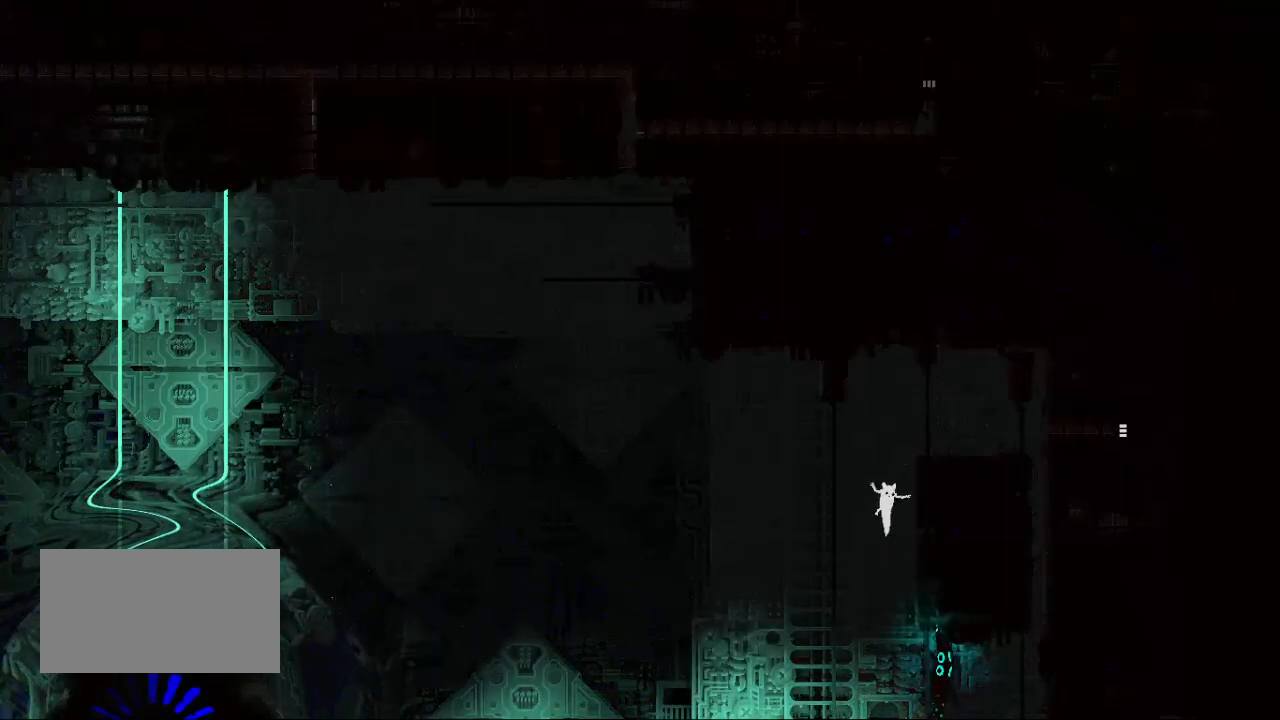
{"keys": ["right", "up"], "events": []}
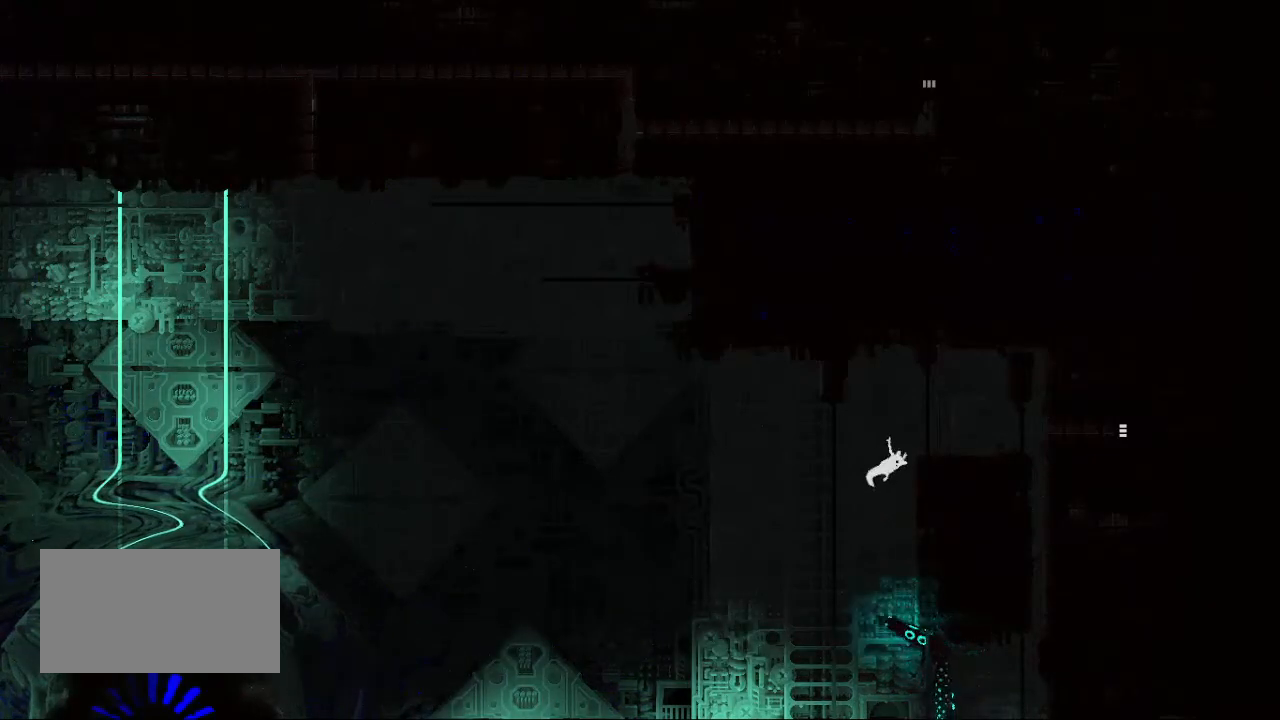
{"keys": ["right"], "events": [[233, "up", "up"]]}
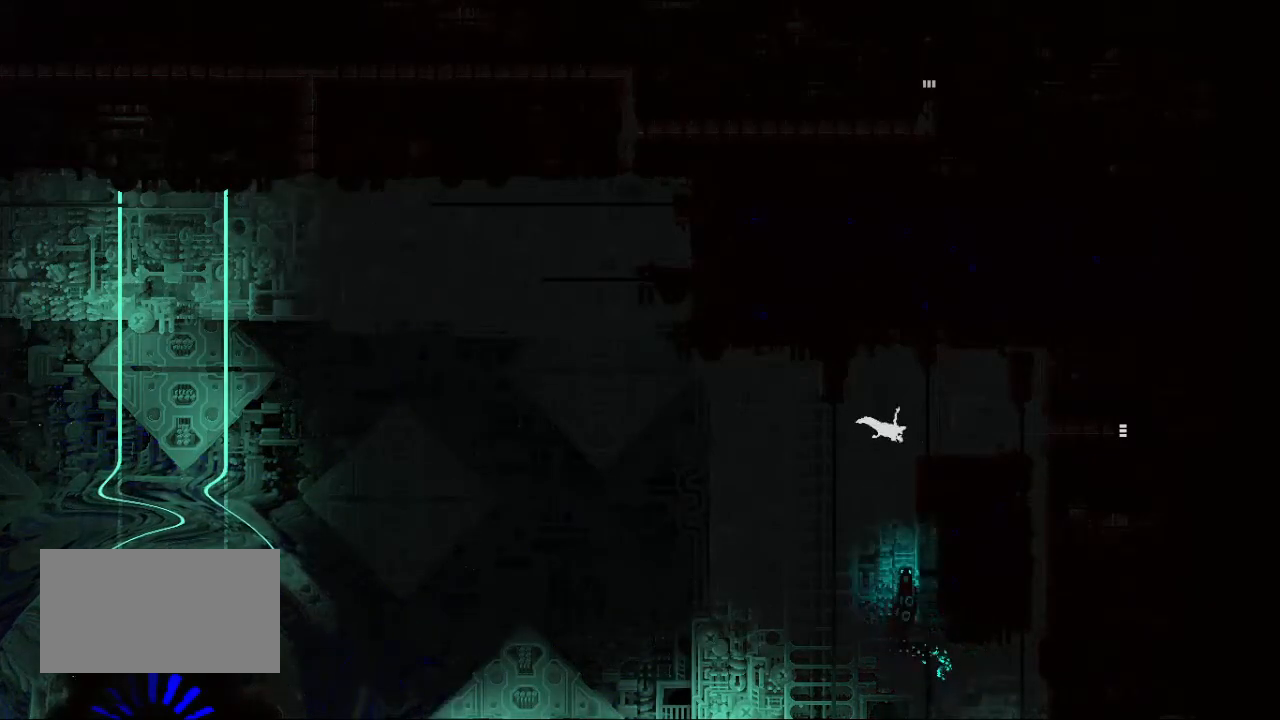
{"keys": ["right"], "events": [[267, "down", "down"], [283, "down", "up"]]}
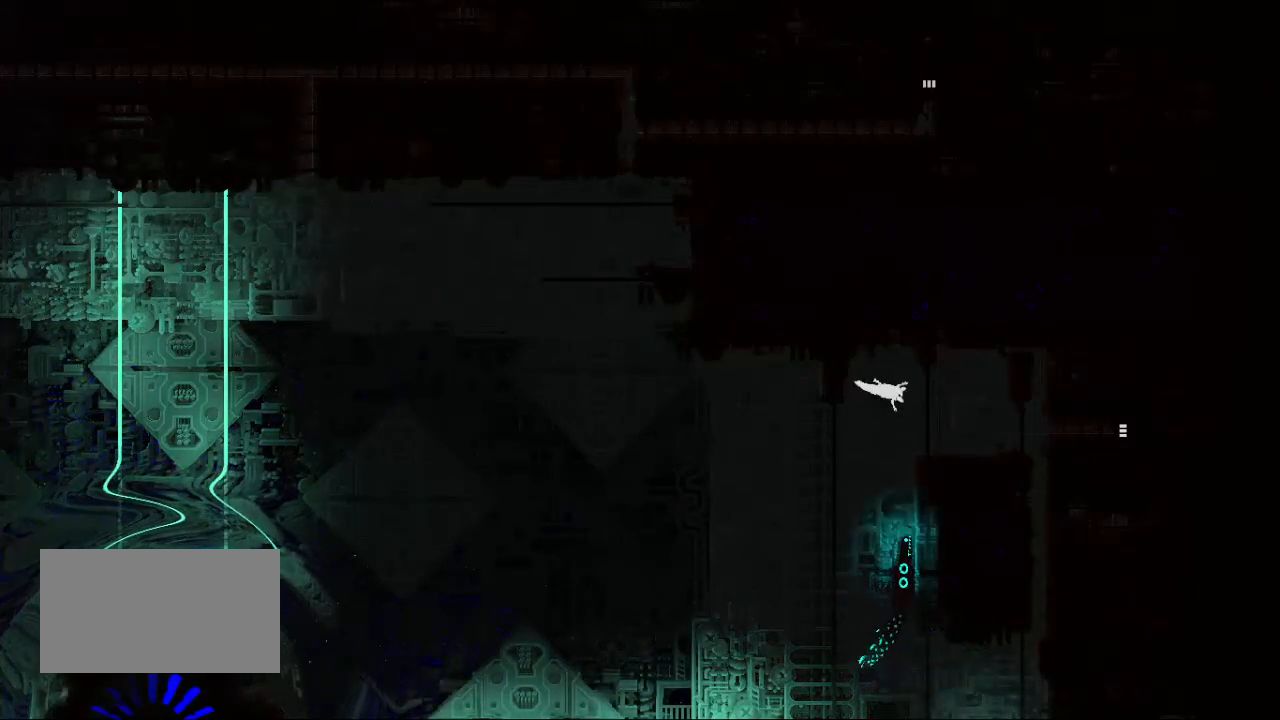
{"keys": ["down", "jump", "right"], "events": [[233, "down", "down"], [433, "jump", "down"]]}
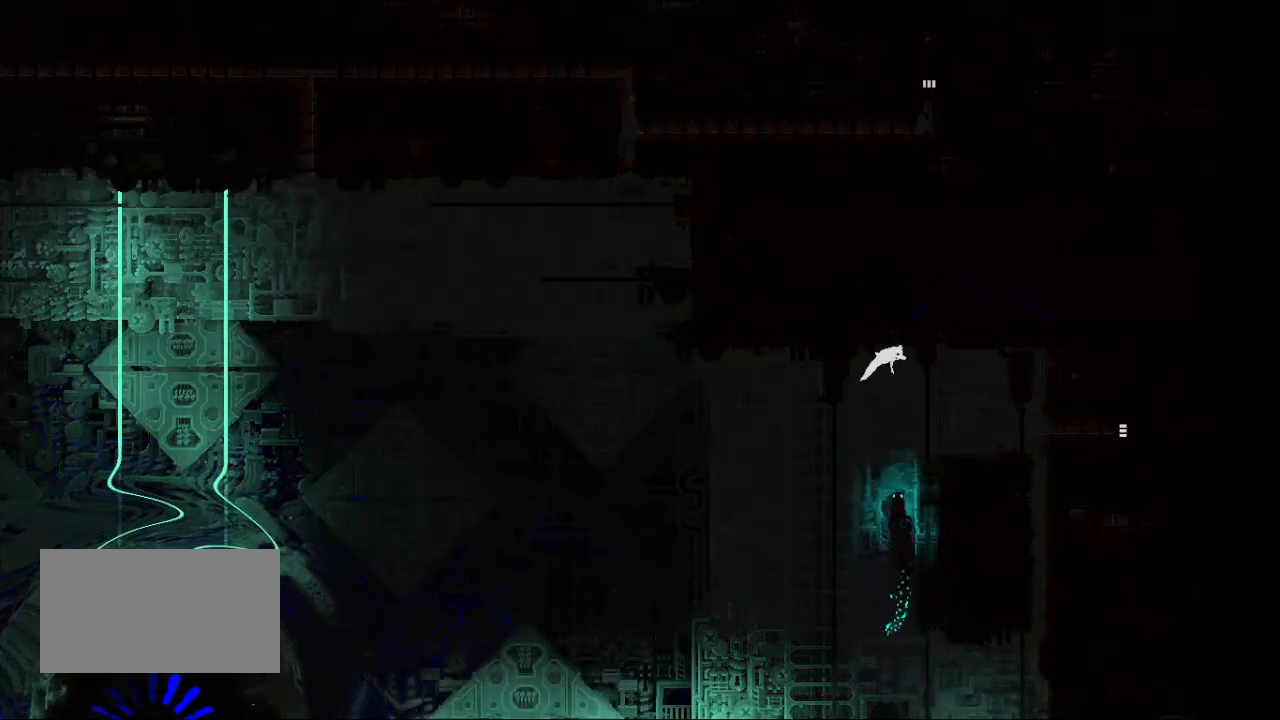
{"keys": ["down", "jump", "right"], "events": [[33, "jump", "up"], [183, "jump", "down"], [317, "jump", "up"], [433, "jump", "down"]]}
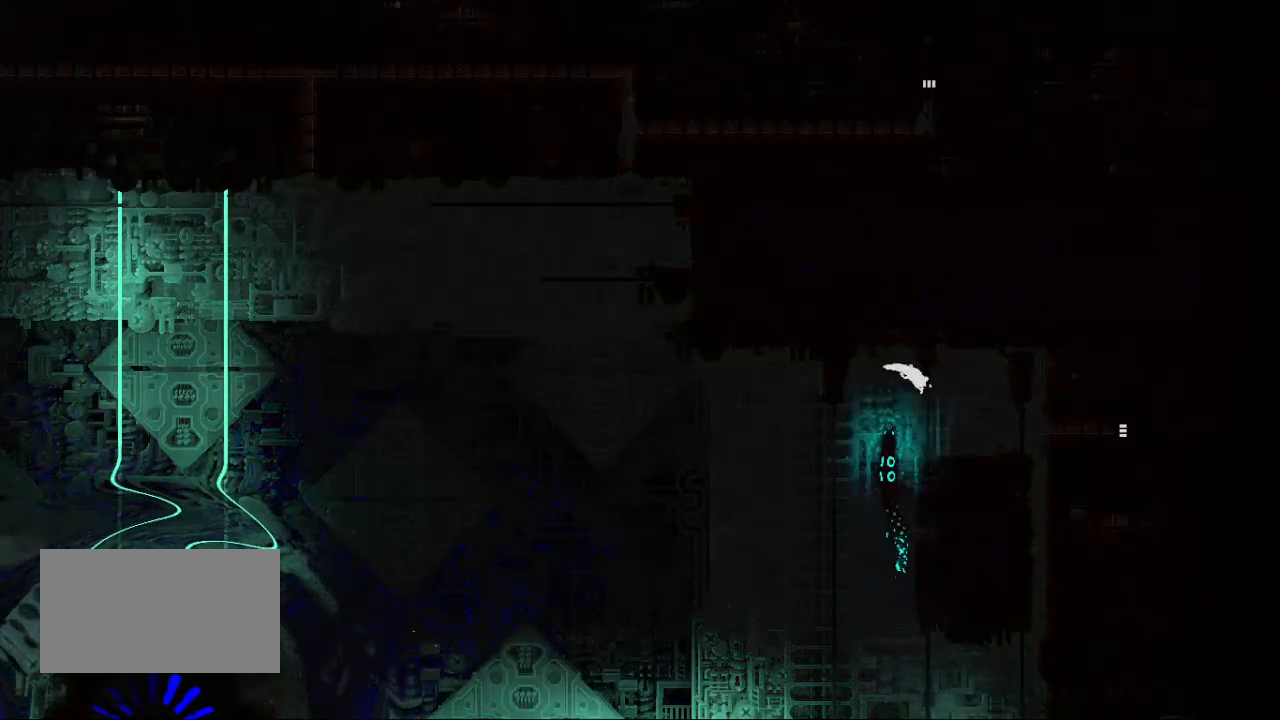
{"keys": ["right"], "events": [[67, "jump", "up"], [133, "down", "up"], [283, "up", "down"], [433, "up", "up"]]}
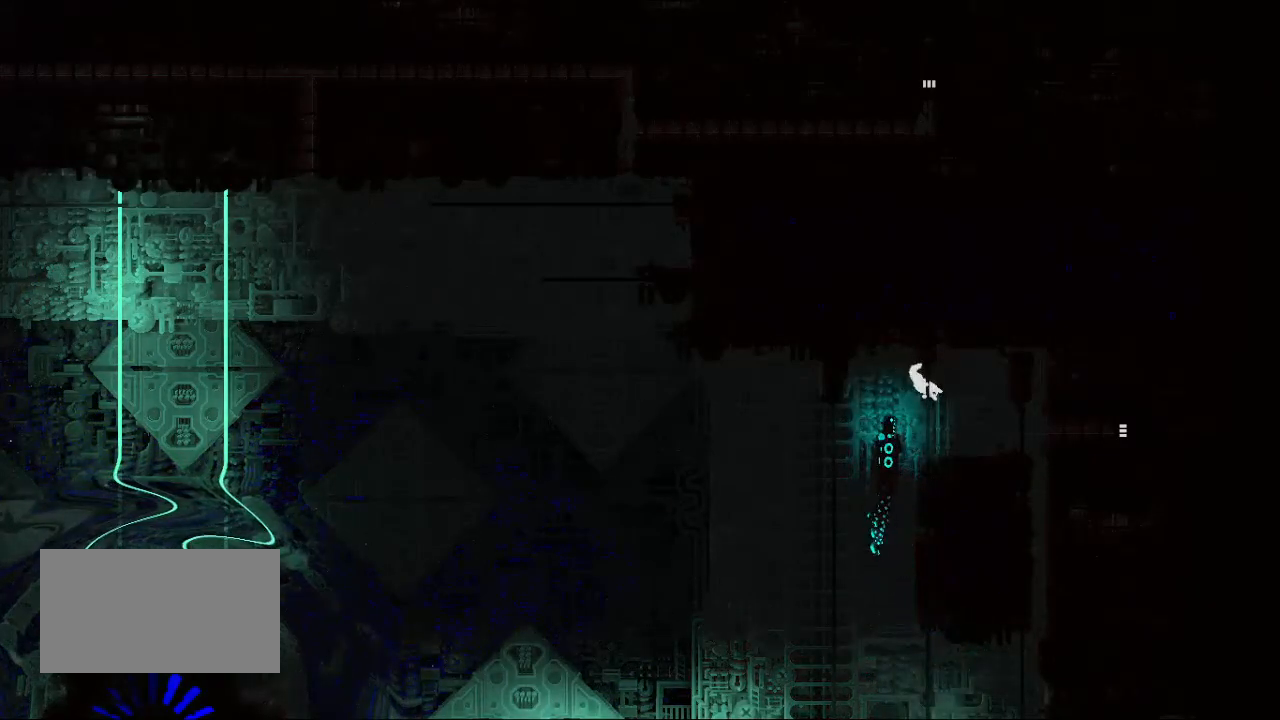
{"keys": ["down", "right"], "events": [[167, "down", "down"]]}
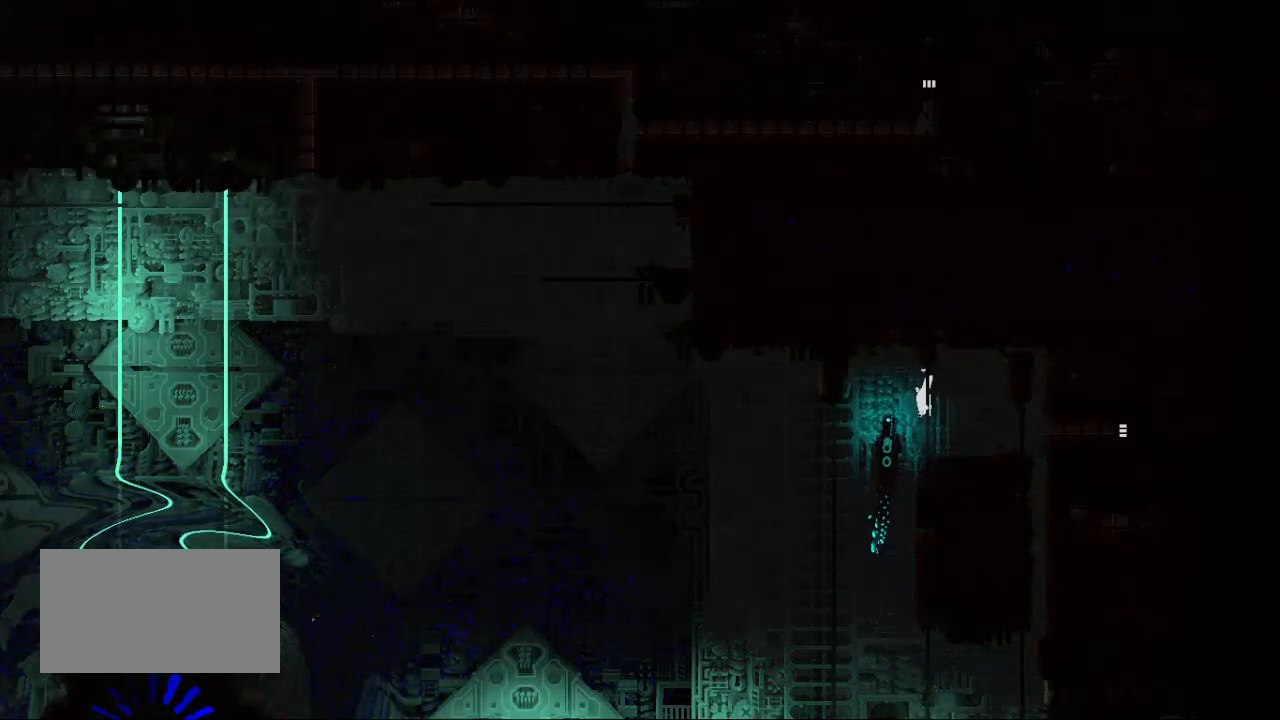
{"keys": ["down", "right"], "events": [[67, "down", "up"], [250, "jump", "down"], [350, "jump", "up"], [483, "down", "down"]]}
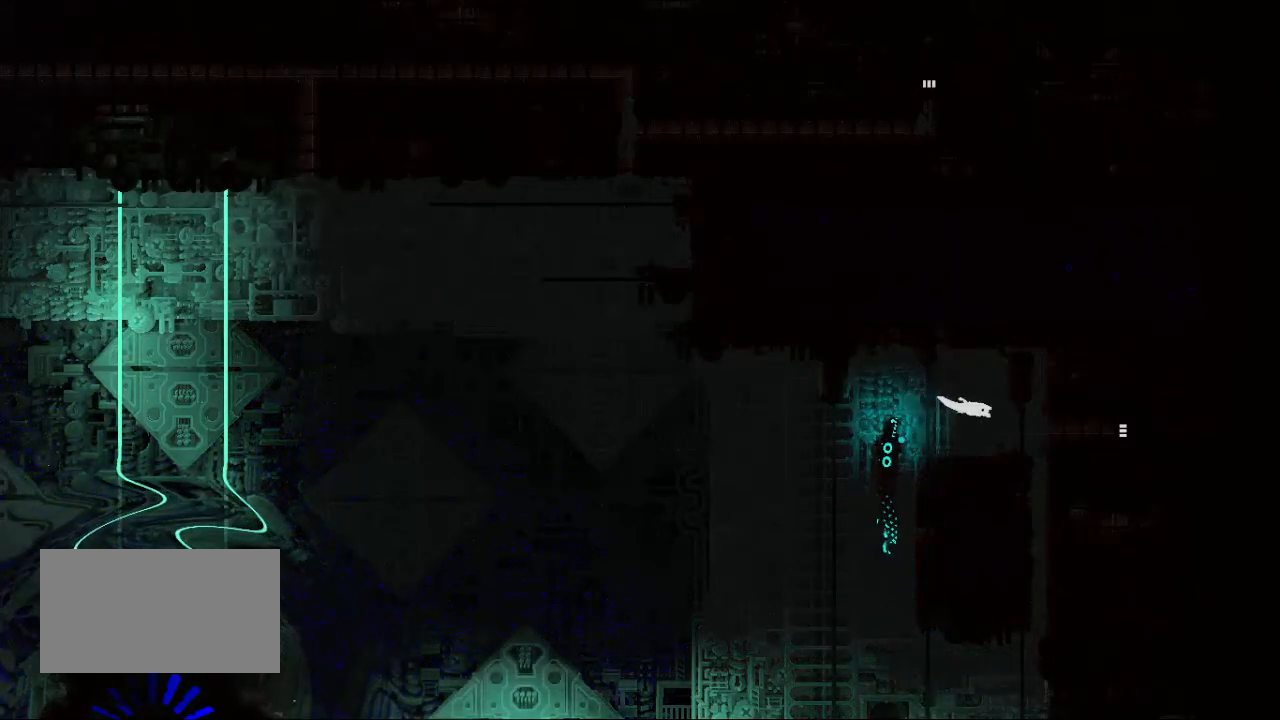
{"keys": ["right"], "events": [[483, "down", "up"]]}
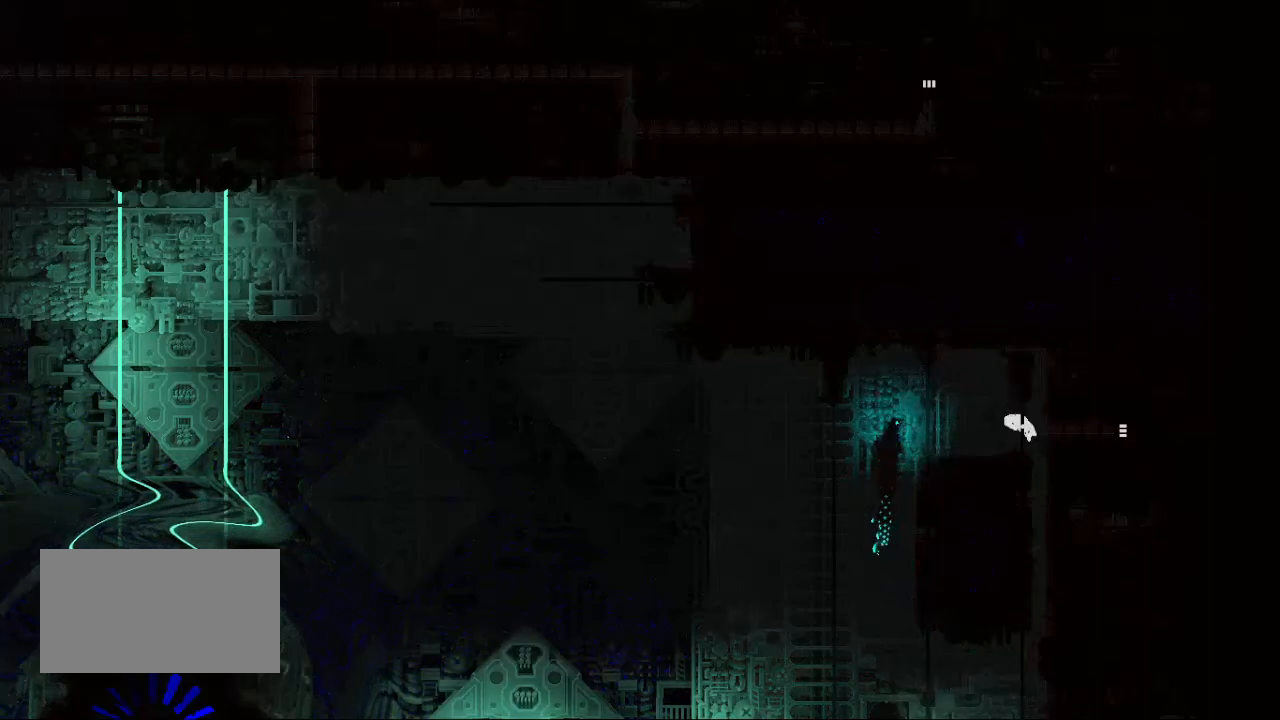
{"keys": ["right"], "events": [[83, "down", "down"], [133, "down", "up"]]}
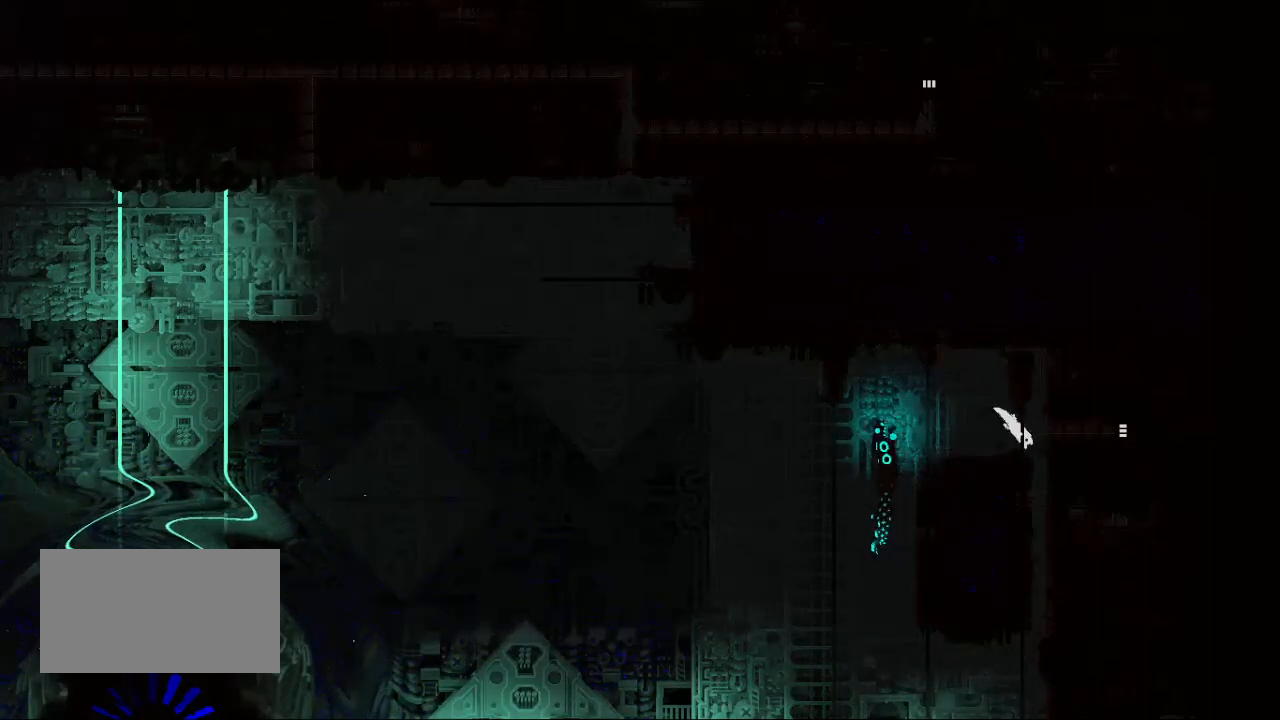
{"keys": ["right"], "events": [[117, "up", "down"], [233, "up", "up"]]}
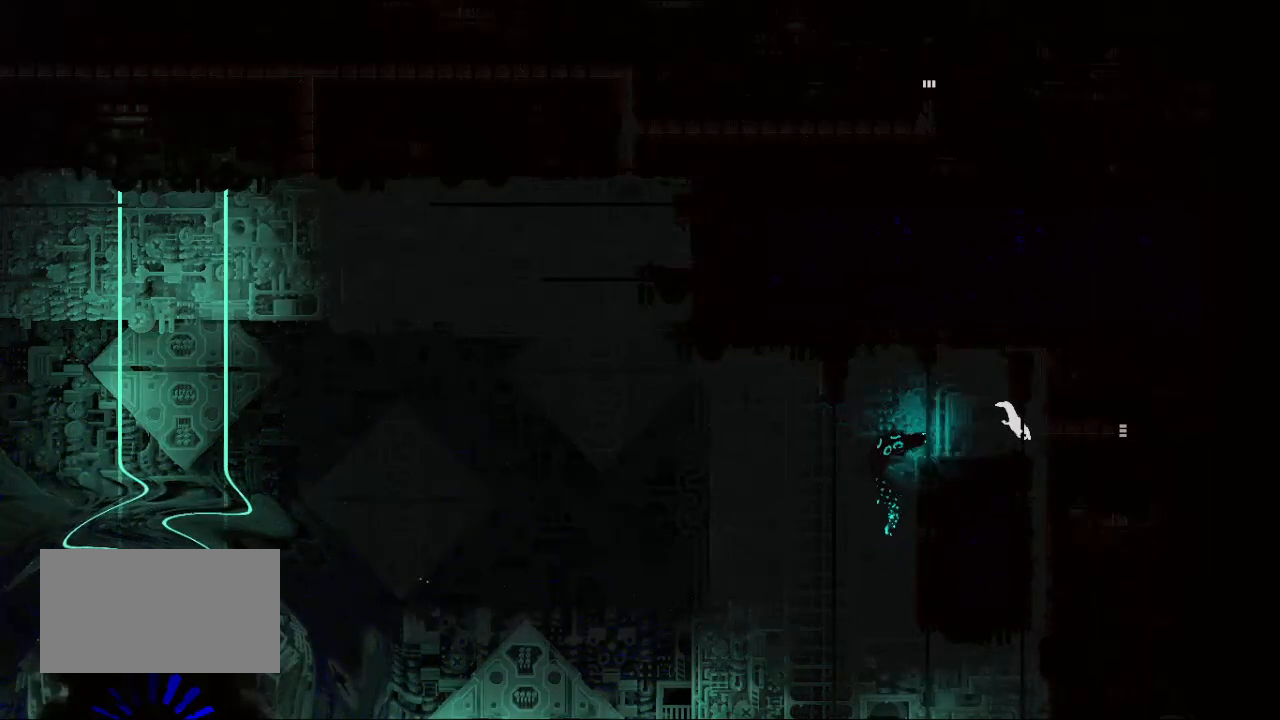
{"keys": ["right"], "events": [[167, "jump", "down"], [333, "jump", "up"]]}
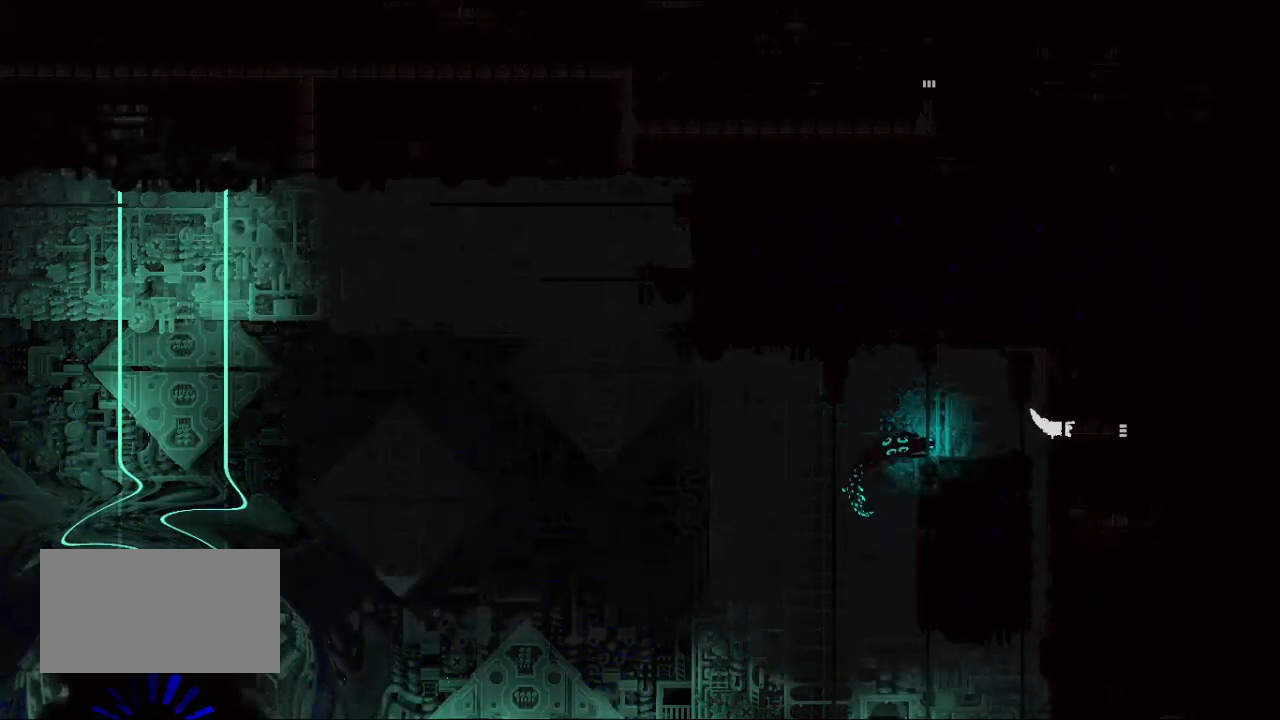
{"keys": ["right"], "events": []}